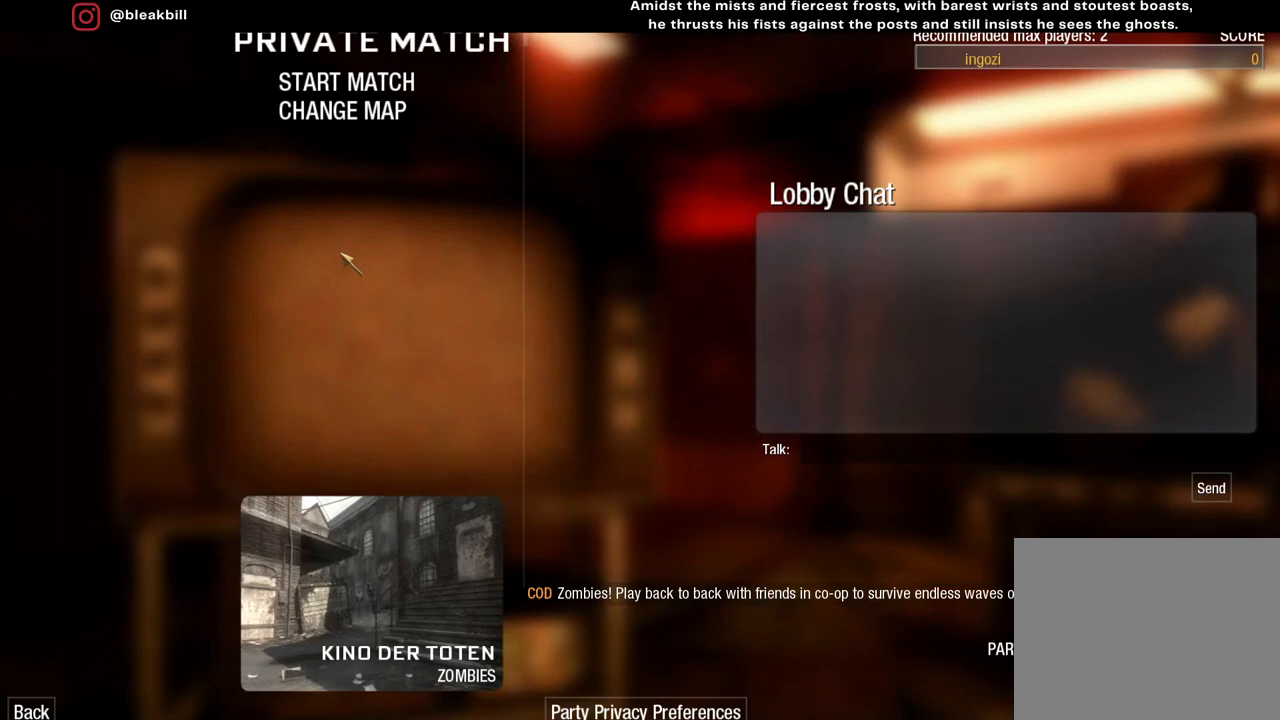
Gameplay with a controller (PlayStation layout); each line is a JSON object with the inputs held at the frame after it. "events" lists button and stick changes between this image and that frame as [ms after this image, input, new state], when the widget could be followed in between.
{"buttons": [], "left_stick": "center", "right_stick": "center", "events": []}
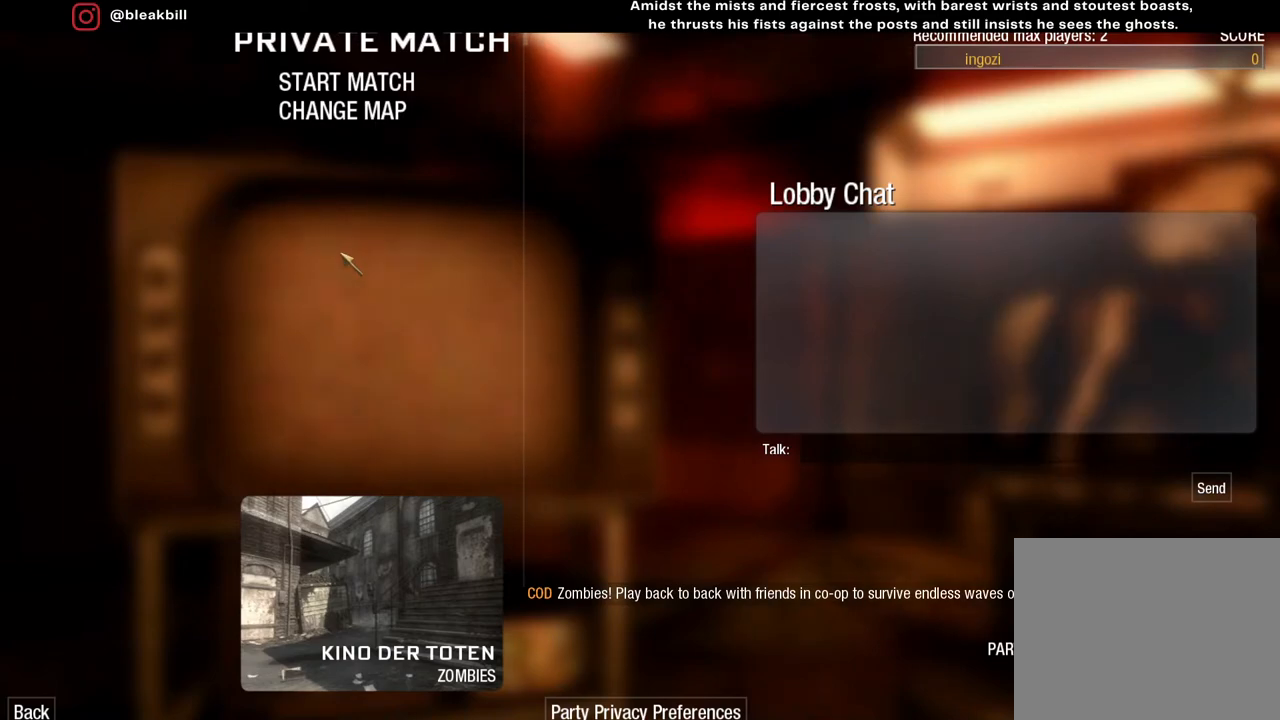
{"buttons": [], "left_stick": "center", "right_stick": "center", "events": [[250, "CROSS", "down"], [367, "CROSS", "up"]]}
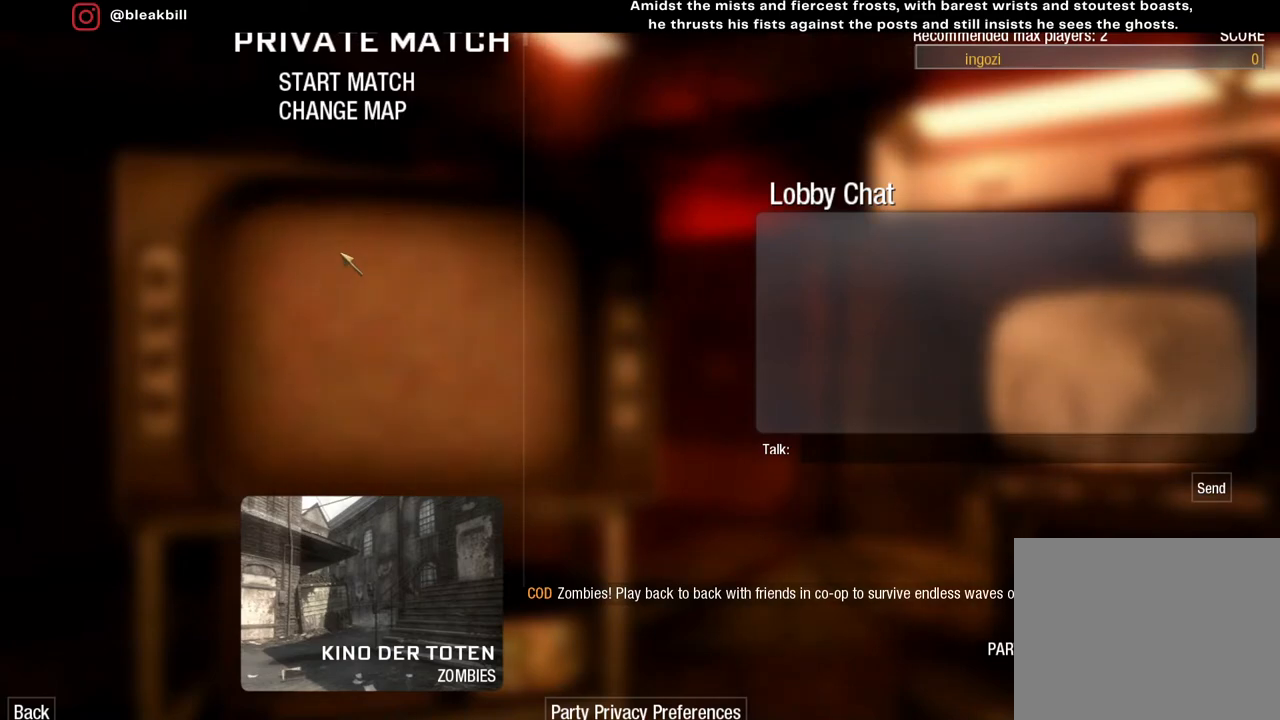
{"buttons": [], "left_stick": "down", "right_stick": "center", "events": [[433, "left_stick", "down"]]}
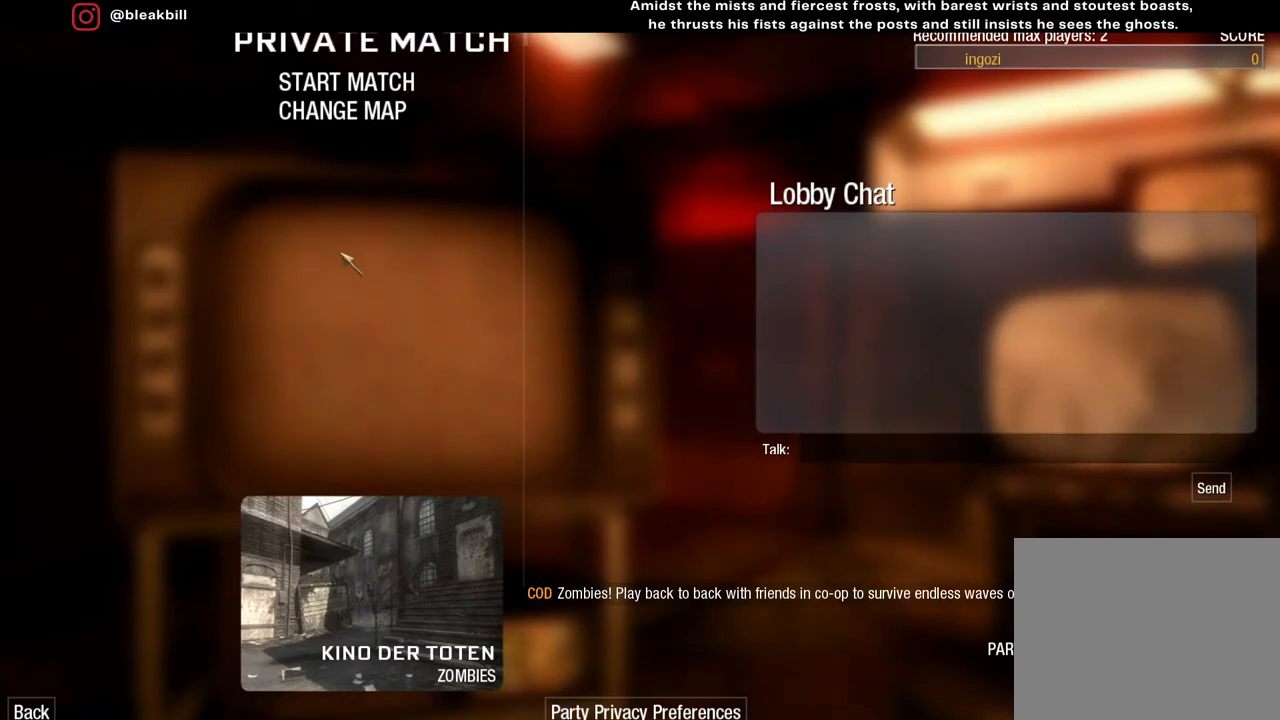
{"buttons": [], "left_stick": "center", "right_stick": "center", "events": [[100, "left_stick", "center"]]}
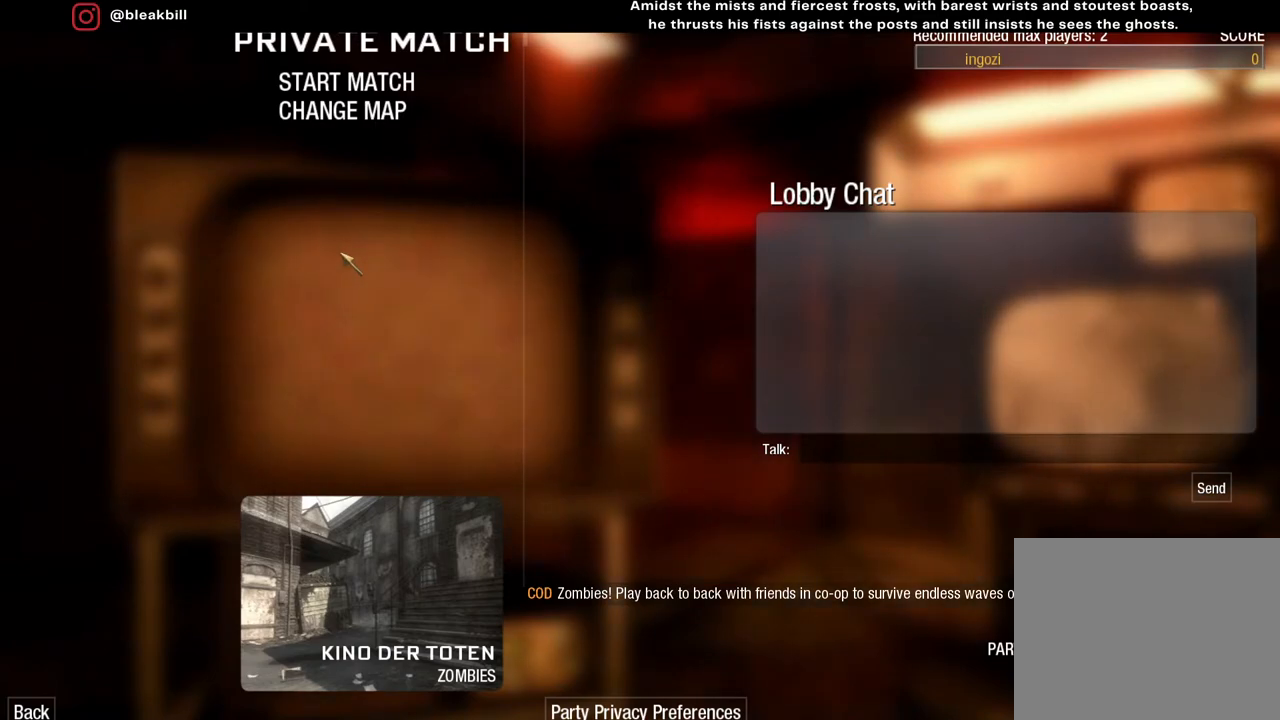
{"buttons": [], "left_stick": "center", "right_stick": "center", "events": [[150, "DPAD_RIGHT", "down"], [317, "DPAD_RIGHT", "up"]]}